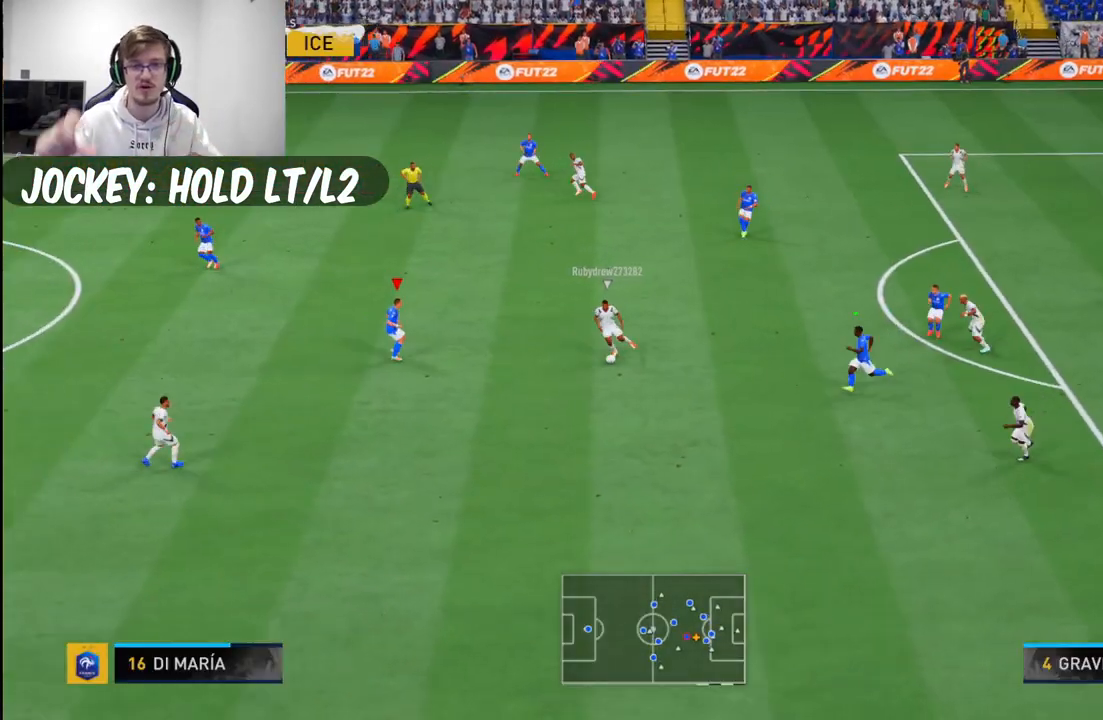
Gameplay with a controller (Xbox layout); each line is a JSON object with the inputs held at the frame after it. "events" lists button and stick changes between this image and that frame as [ms after this image, input, new state], when the widget could be followed in between. Not read: L2 L3 R3.
{"buttons": [], "left_stick": "down-left", "right_stick": "center", "events": [[483, "left_stick", "down-left"]]}
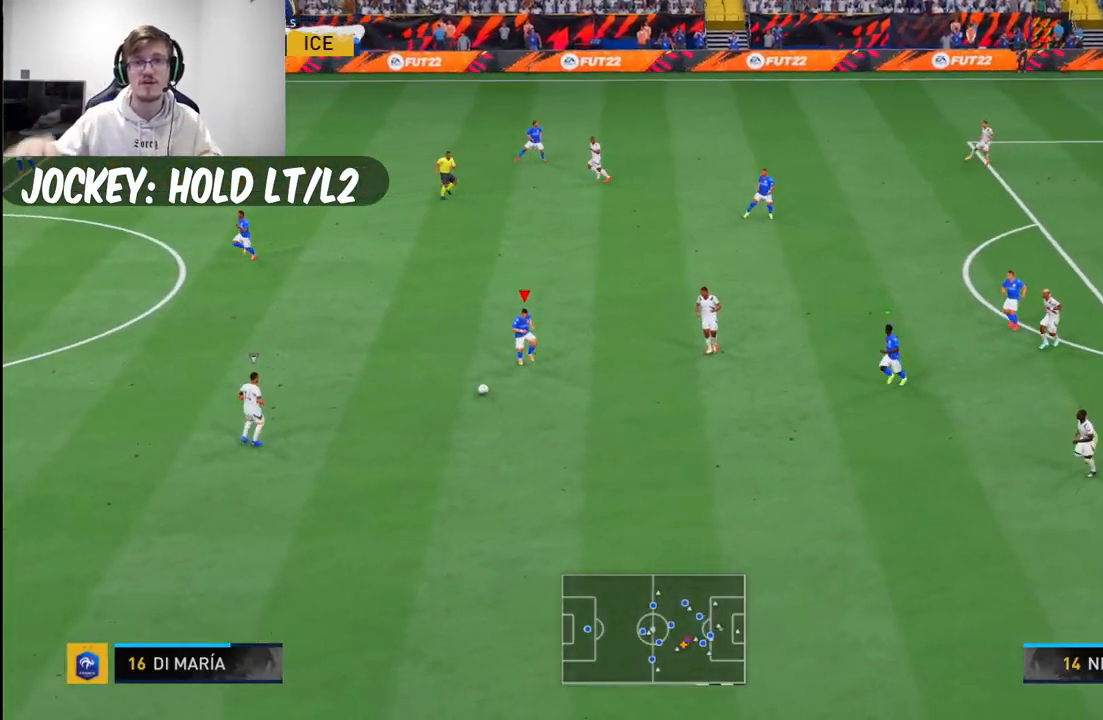
{"buttons": [], "left_stick": "down", "right_stick": "center", "events": [[300, "right_stick", "left"], [400, "right_stick", "center"], [433, "left_stick", "down"]]}
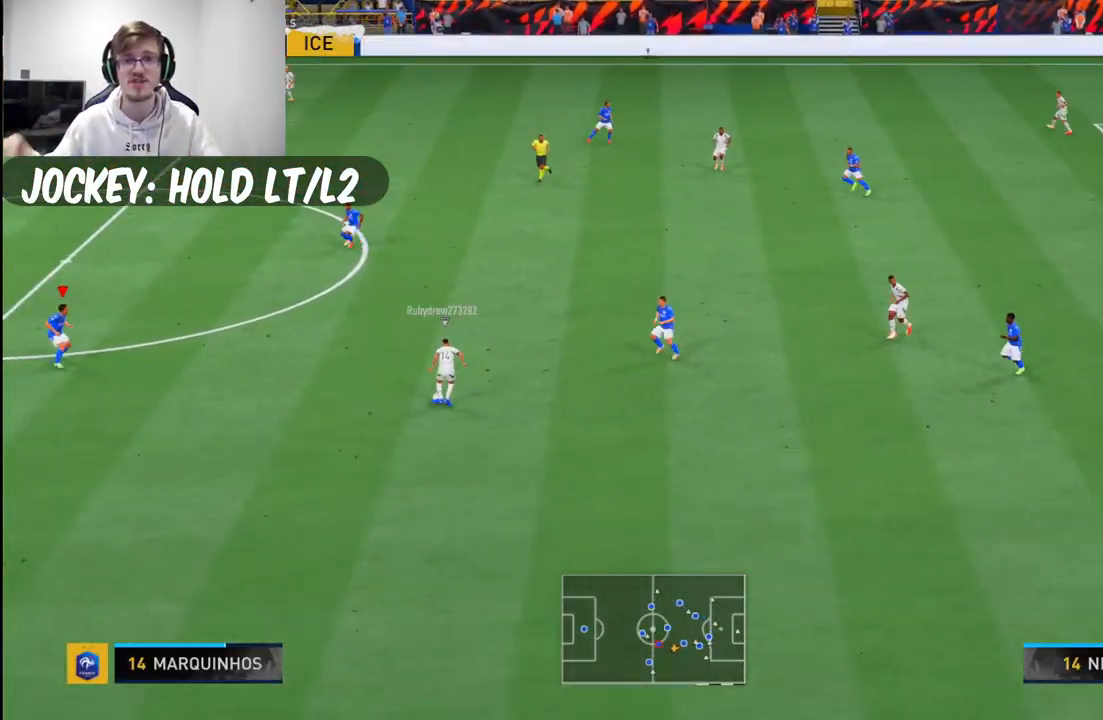
{"buttons": [], "left_stick": "down", "right_stick": "center", "events": [[200, "left_stick", "down-right"], [467, "left_stick", "down"]]}
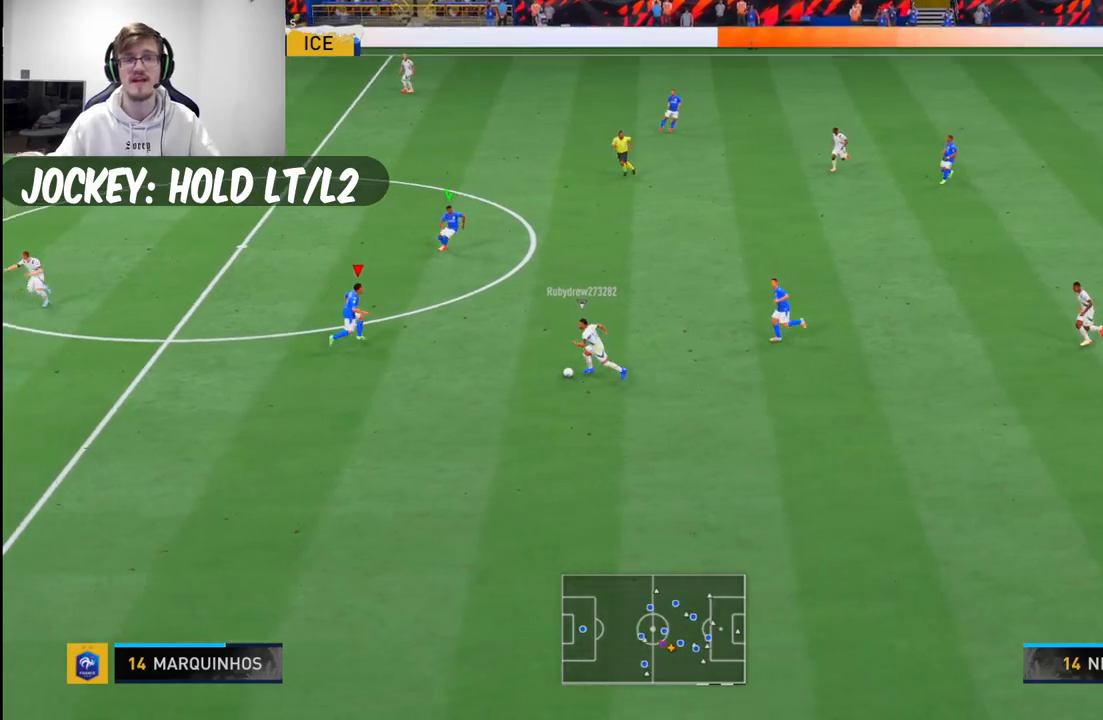
{"buttons": [], "left_stick": "down", "right_stick": "center", "events": []}
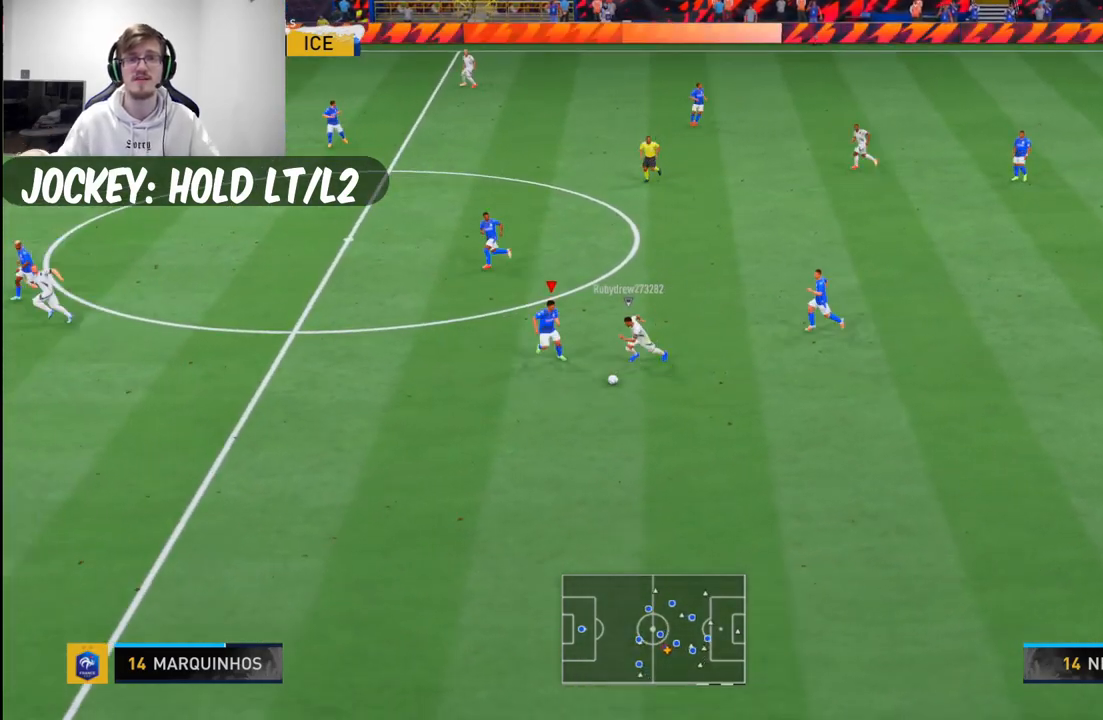
{"buttons": [], "left_stick": "down", "right_stick": "center", "events": [[233, "B", "down"], [433, "B", "up"]]}
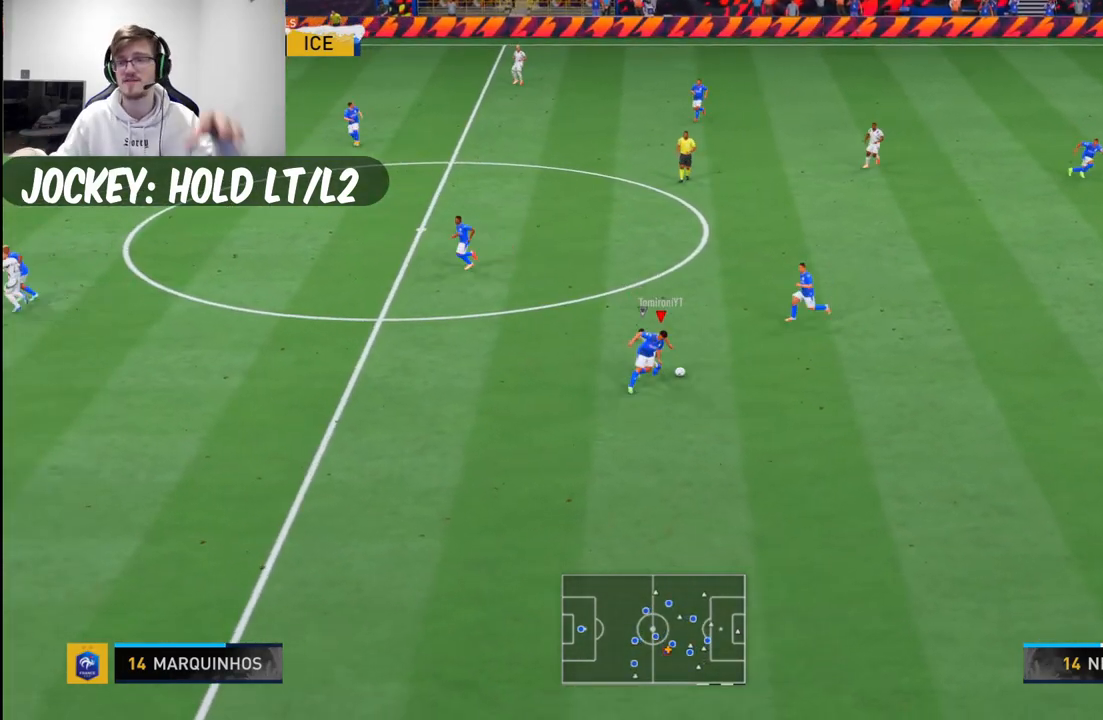
{"buttons": [], "left_stick": "down-right", "right_stick": "center", "events": [[50, "left_stick", "down-right"]]}
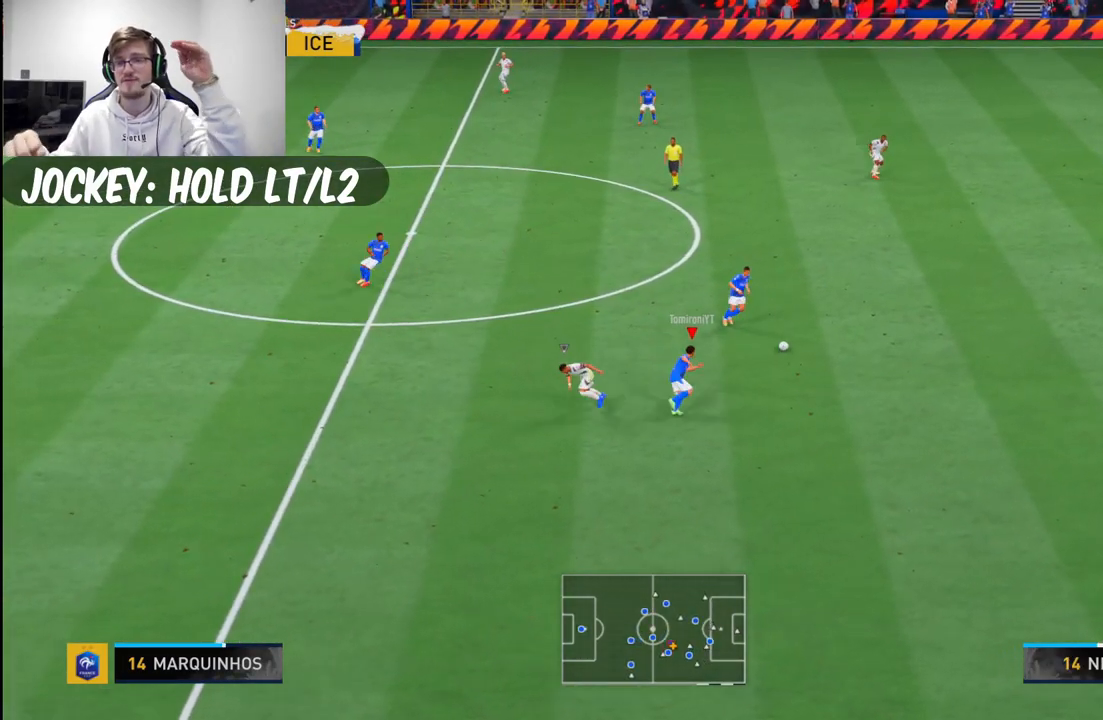
{"buttons": [], "left_stick": "center", "right_stick": "center", "events": [[50, "left_stick", "center"]]}
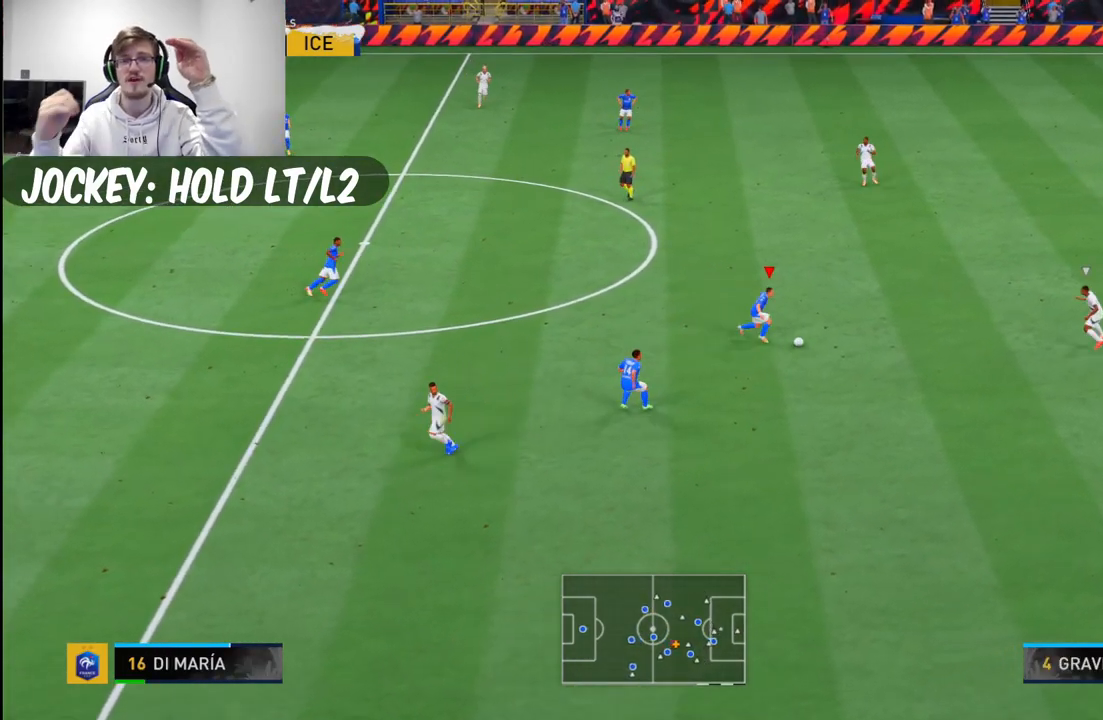
{"buttons": [], "left_stick": "down-left", "right_stick": "center", "events": [[50, "A", "down"], [183, "A", "up"], [350, "left_stick", "down-left"]]}
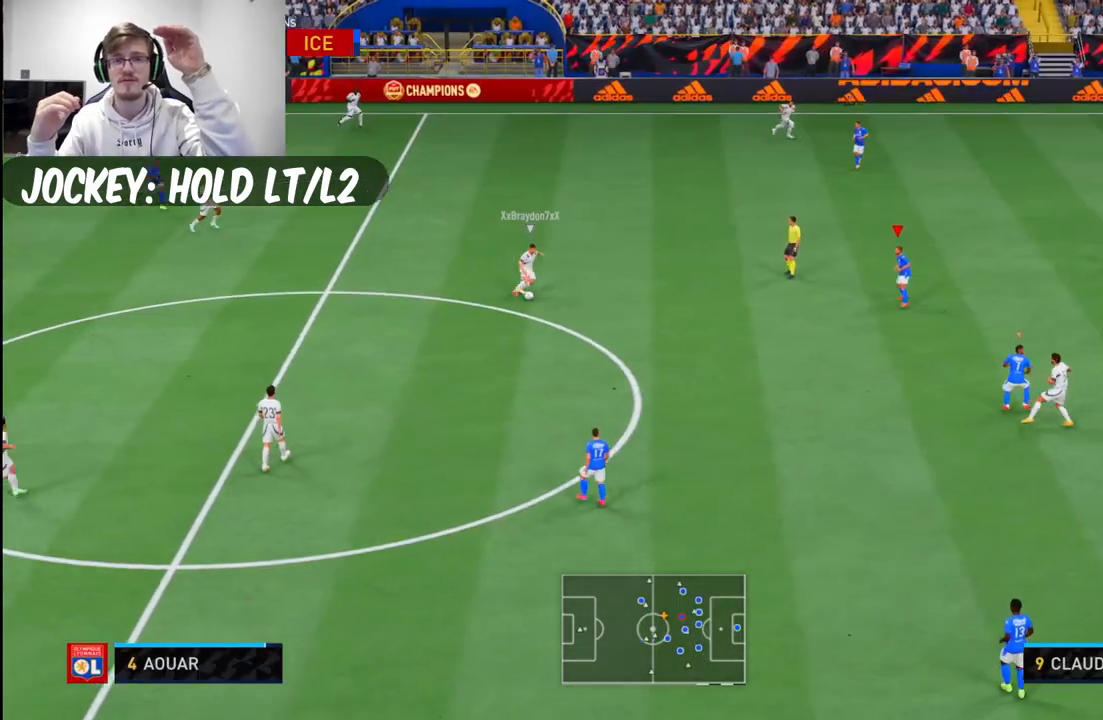
{"buttons": [], "left_stick": "center", "right_stick": "center"}
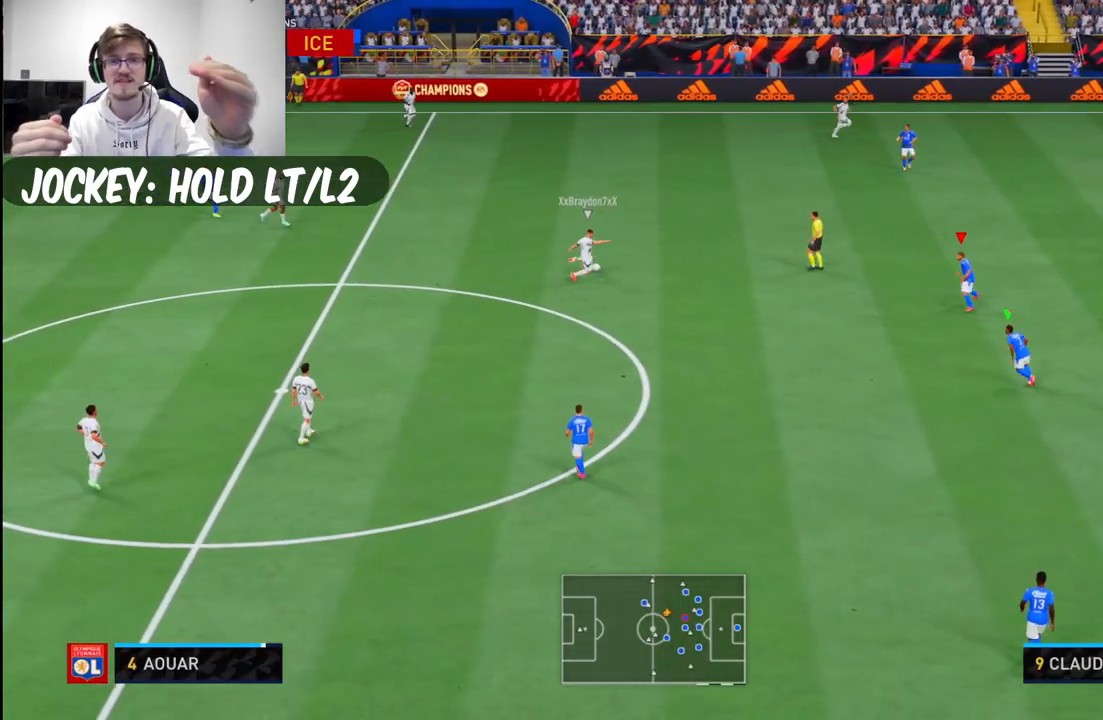
{"buttons": [], "left_stick": "center", "right_stick": "center", "events": [[183, "R2", "down"], [250, "R2", "up"], [317, "R2", "down"], [367, "R2", "up"]]}
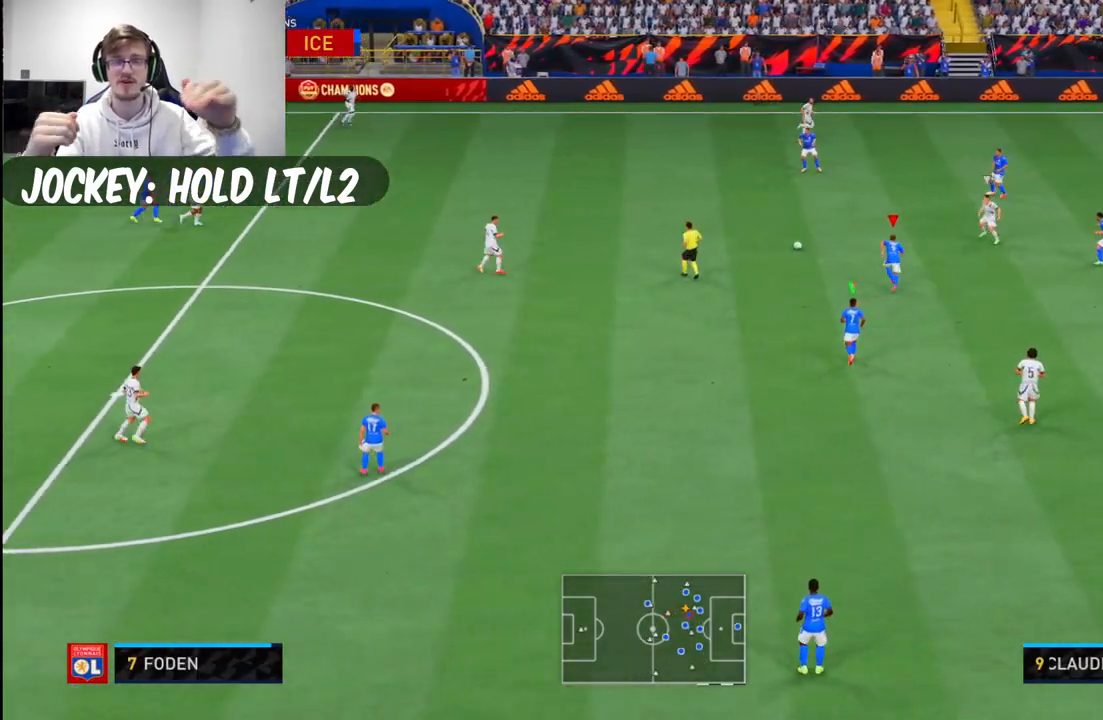
{"buttons": [], "left_stick": "center", "right_stick": "center", "events": [[17, "R2", "down"], [100, "R2", "up"]]}
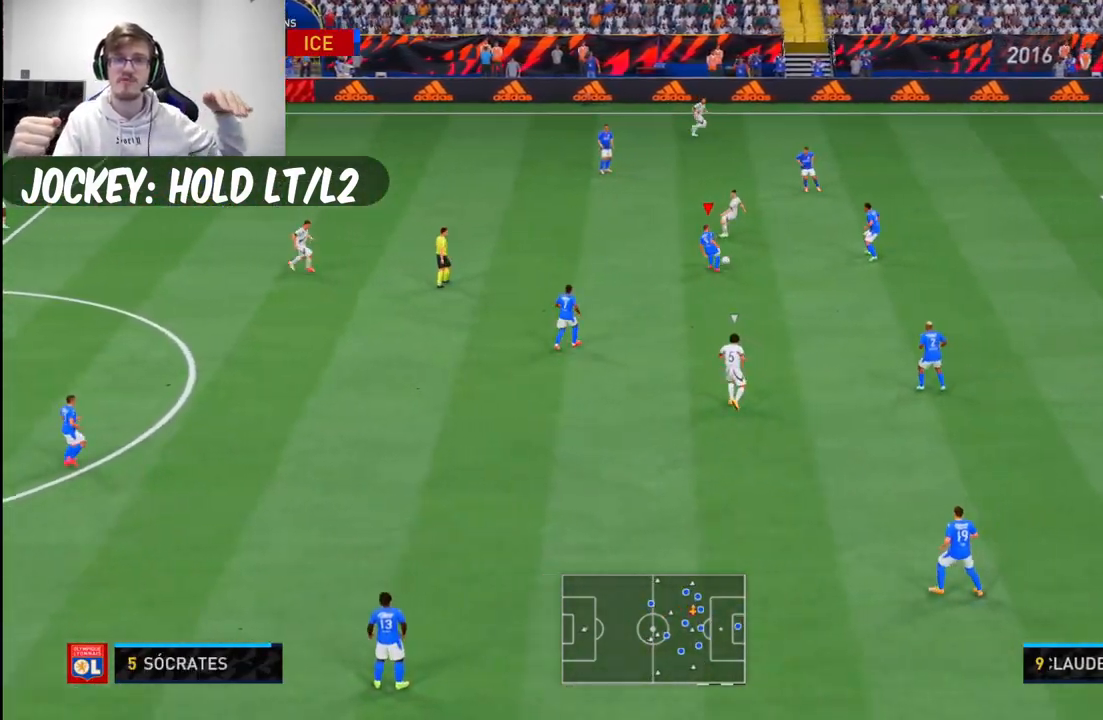
{"buttons": [], "left_stick": "left", "right_stick": "center", "events": [[83, "left_stick", "up-left"], [150, "left_stick", "left"]]}
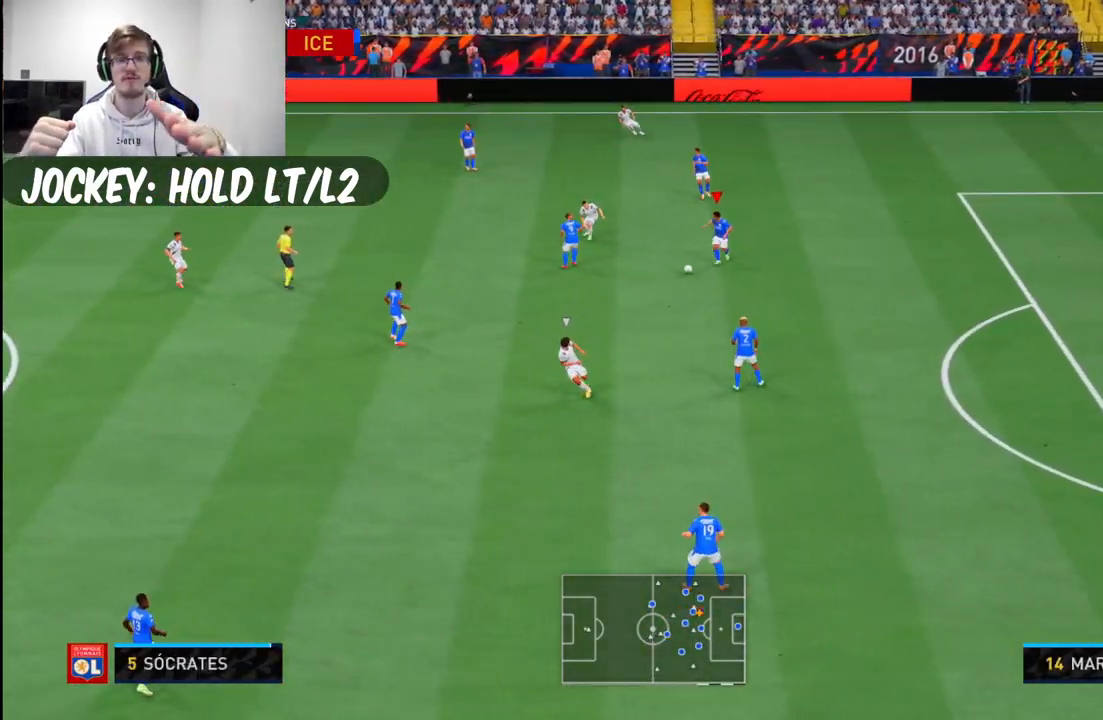
{"buttons": [], "left_stick": "down-left", "right_stick": "center", "events": [[133, "left_stick", "down-left"], [200, "A", "down"], [400, "A", "up"]]}
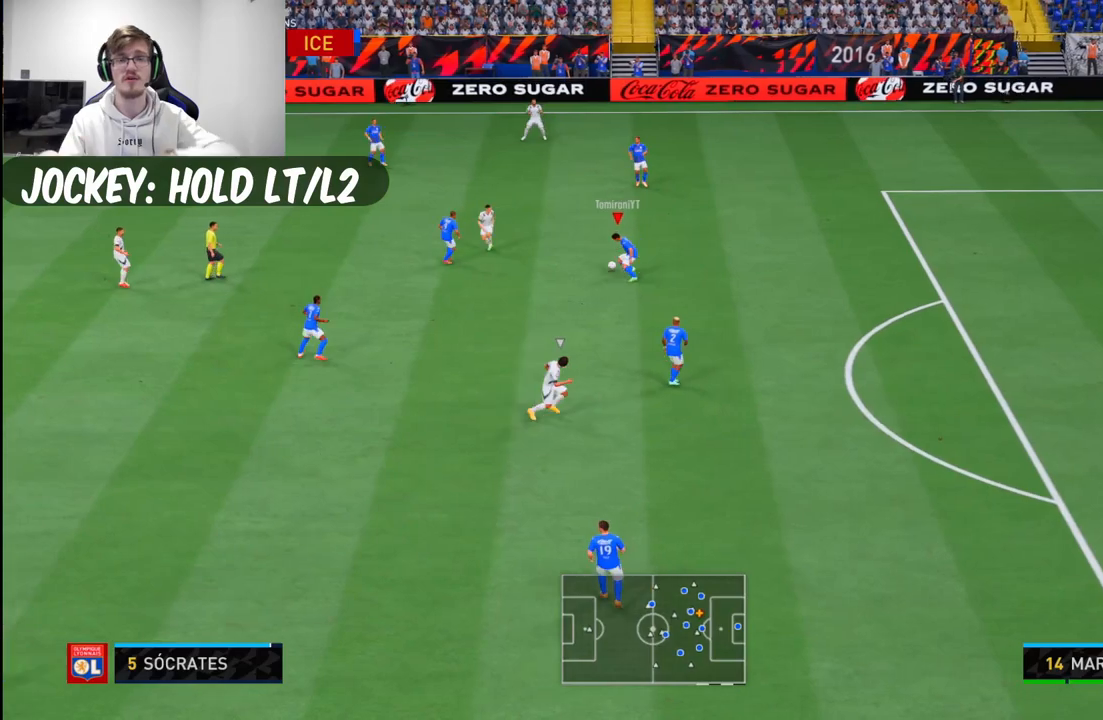
{"buttons": [], "left_stick": "center", "right_stick": "center", "events": [[317, "left_stick", "center"]]}
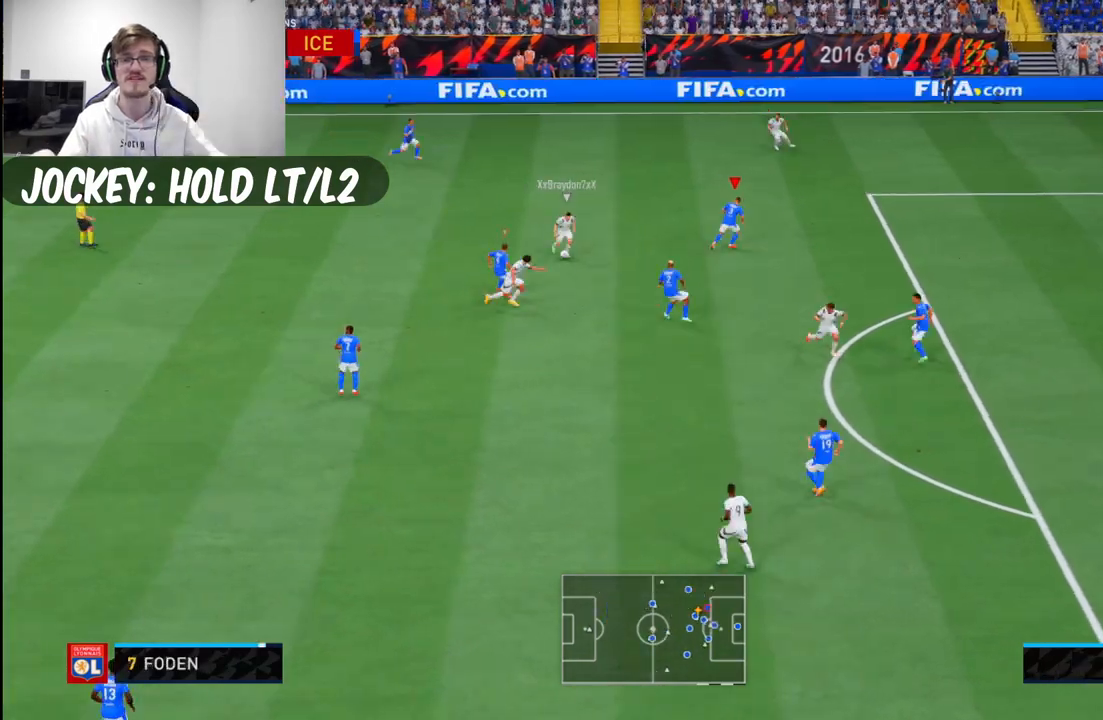
{"buttons": [], "left_stick": "center", "right_stick": "center", "events": [[233, "left_stick", "down-right"], [333, "right_stick", "down-right"], [450, "left_stick", "center"], [450, "right_stick", "center"]]}
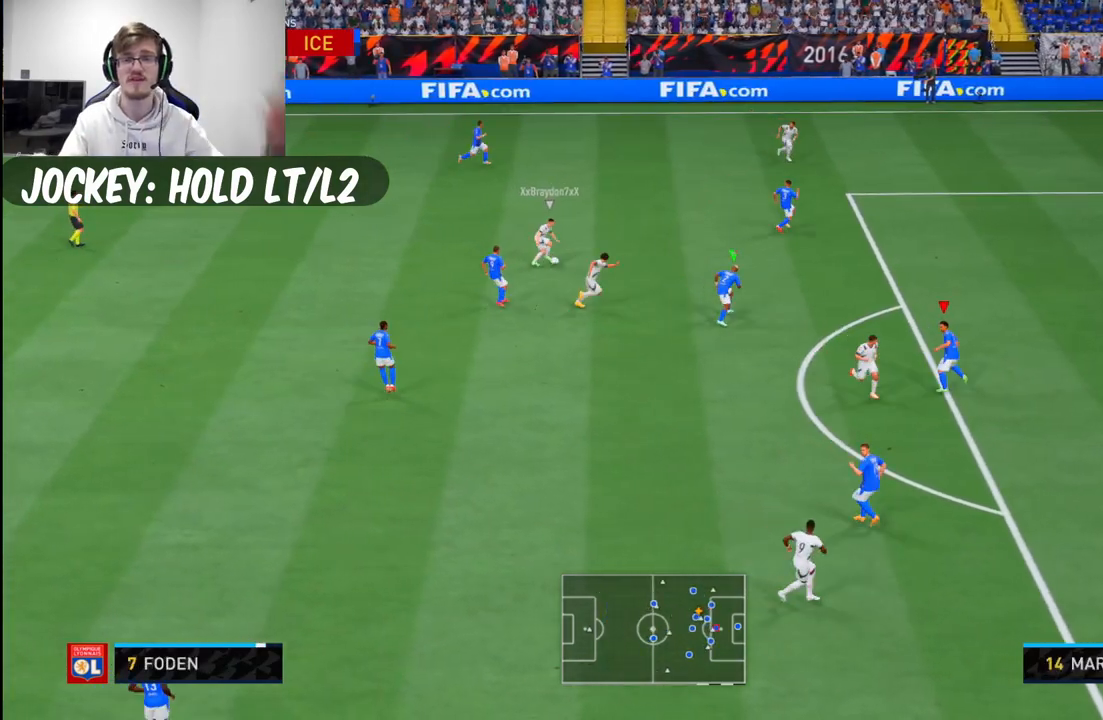
{"buttons": [], "left_stick": "center", "right_stick": "center", "events": []}
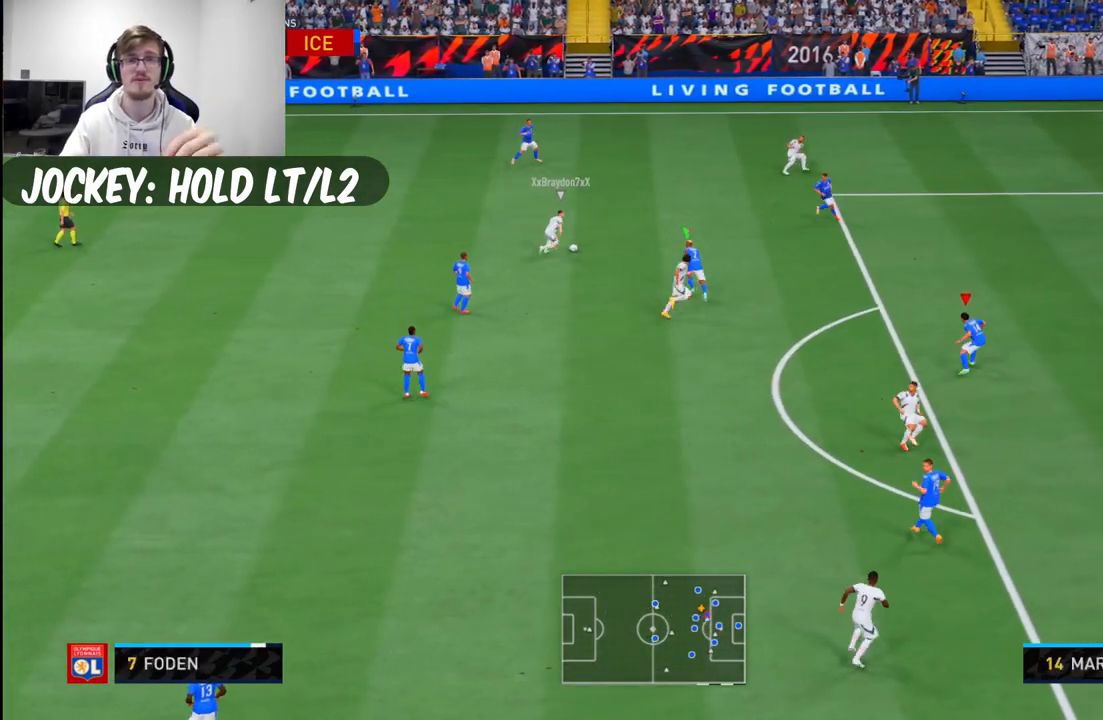
{"buttons": [], "left_stick": "down-right", "right_stick": "center", "events": [[33, "L1", "down"], [100, "left_stick", "down-right"], [133, "L1", "up"]]}
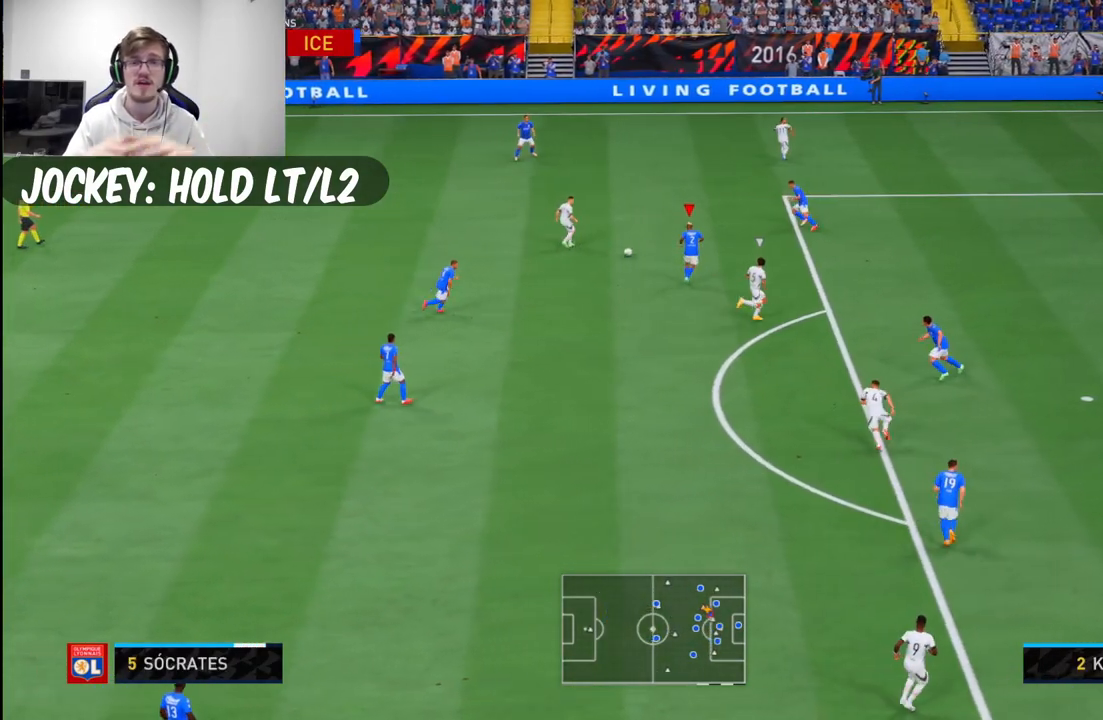
{"buttons": [], "left_stick": "center", "right_stick": "center", "events": [[17, "left_stick", "center"], [250, "left_stick", "down-right"], [383, "left_stick", "center"]]}
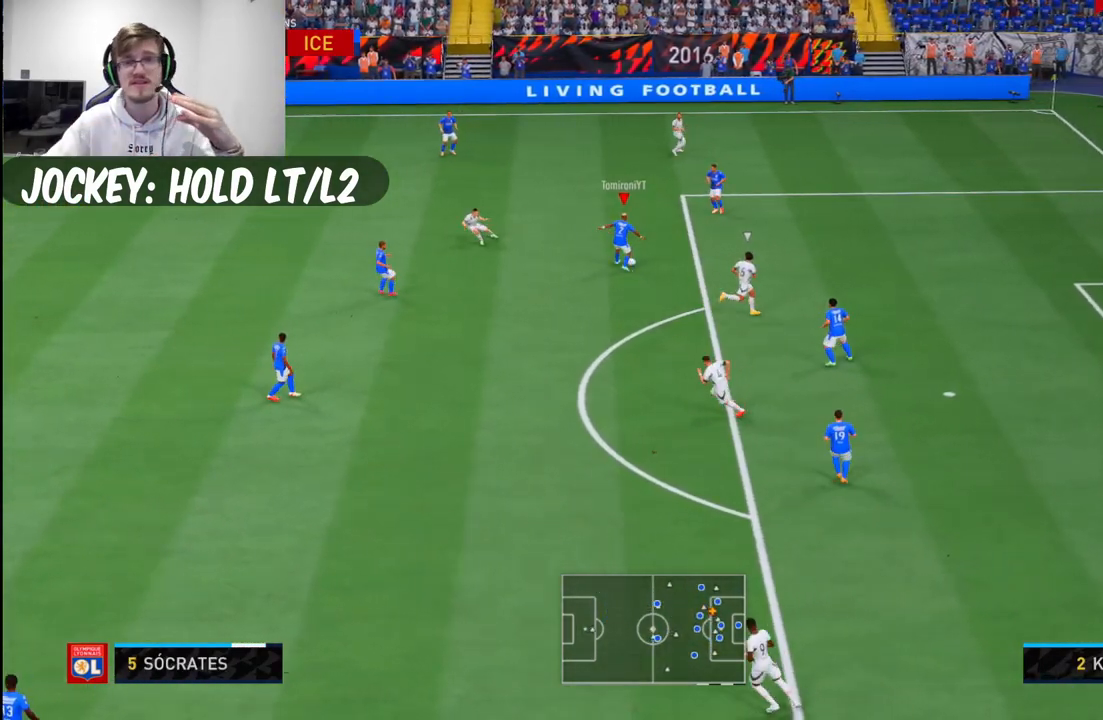
{"buttons": [], "left_stick": "left", "right_stick": "center", "events": [[50, "left_stick", "left"], [117, "A", "down"], [300, "A", "up"]]}
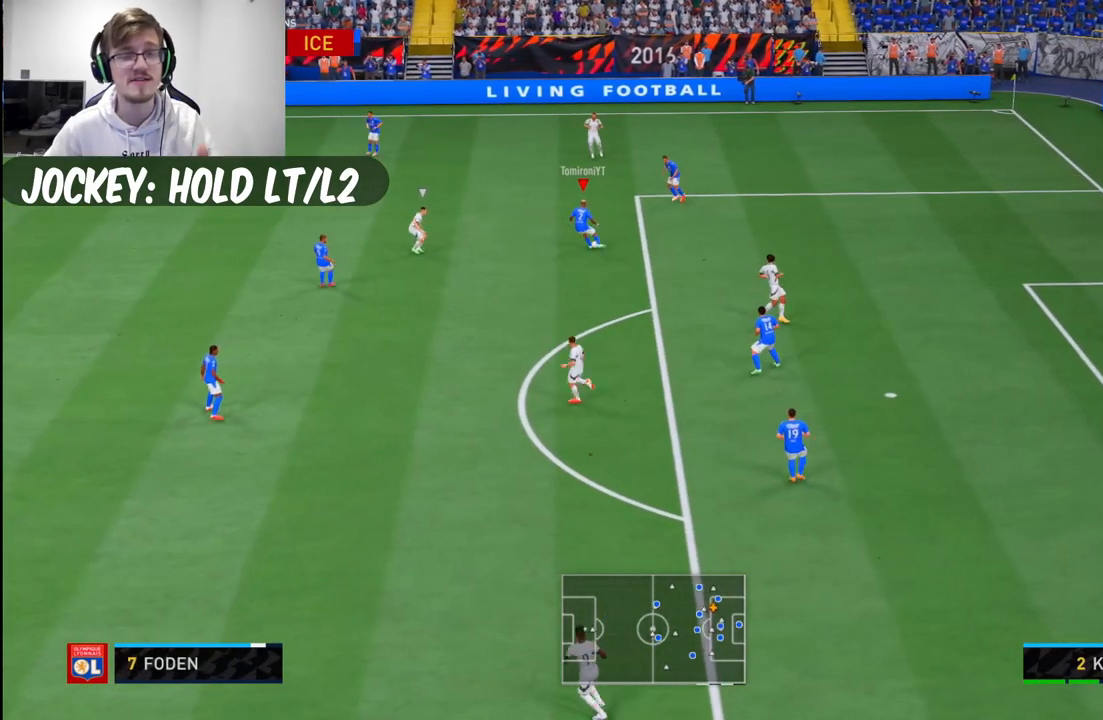
{"buttons": [], "left_stick": "down-left", "right_stick": "center", "events": [[300, "left_stick", "down-left"]]}
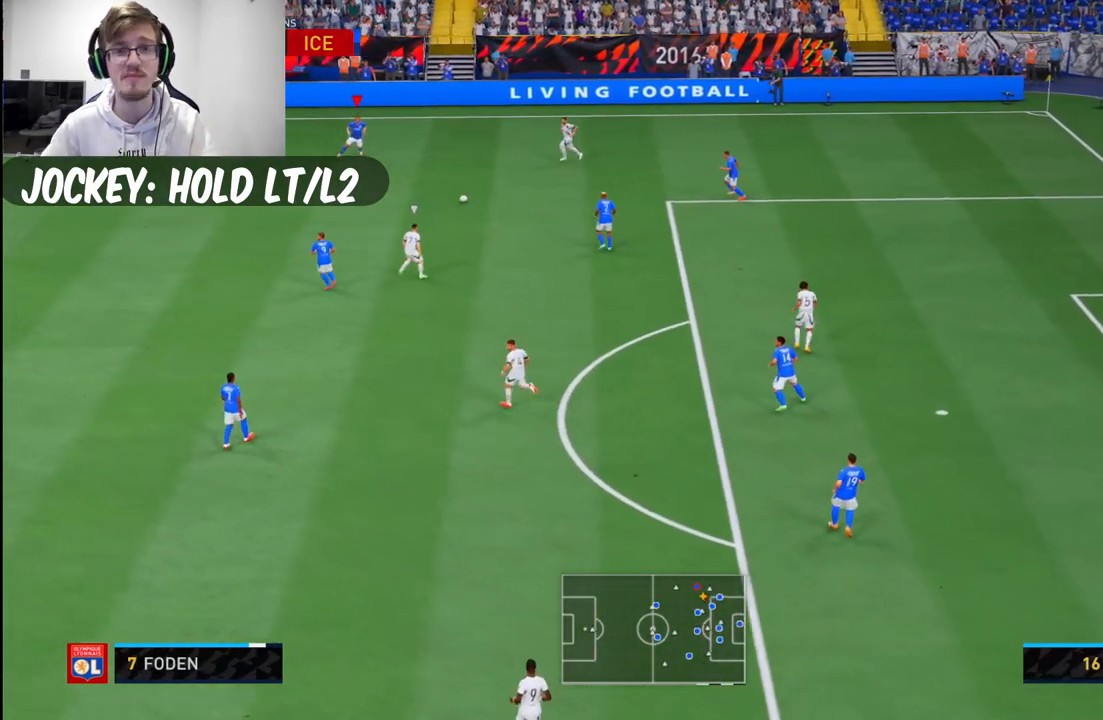
{"buttons": [], "left_stick": "down-left", "right_stick": "center", "events": [[200, "A", "down"], [400, "A", "up"]]}
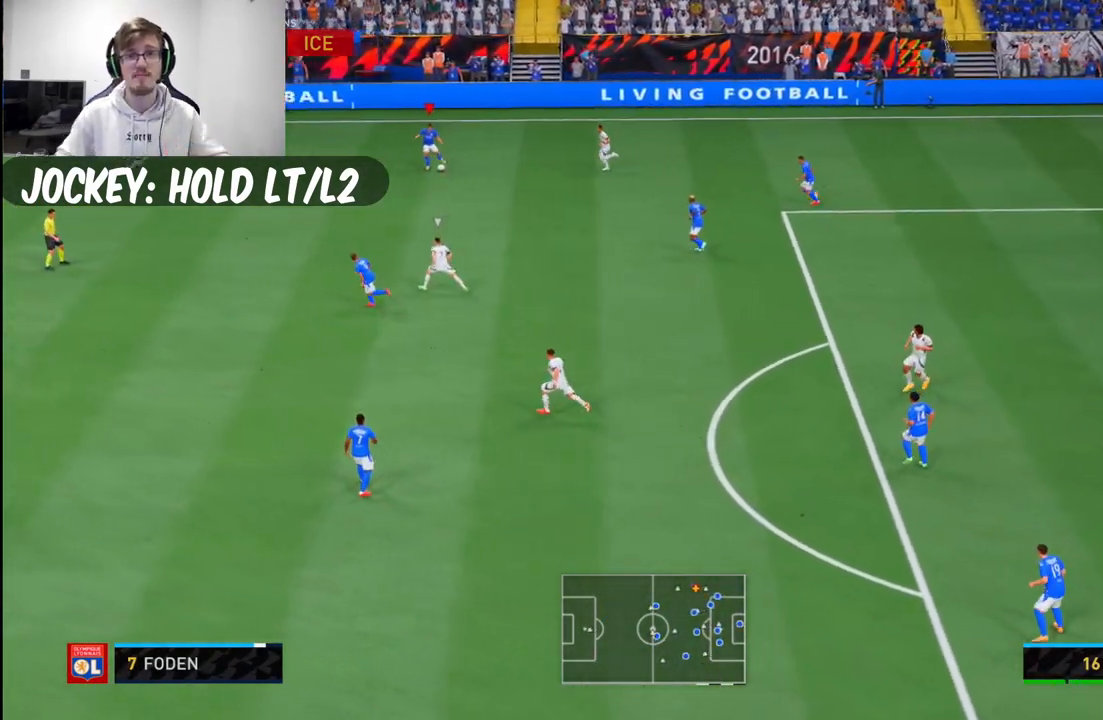
{"buttons": [], "left_stick": "down", "right_stick": "center"}